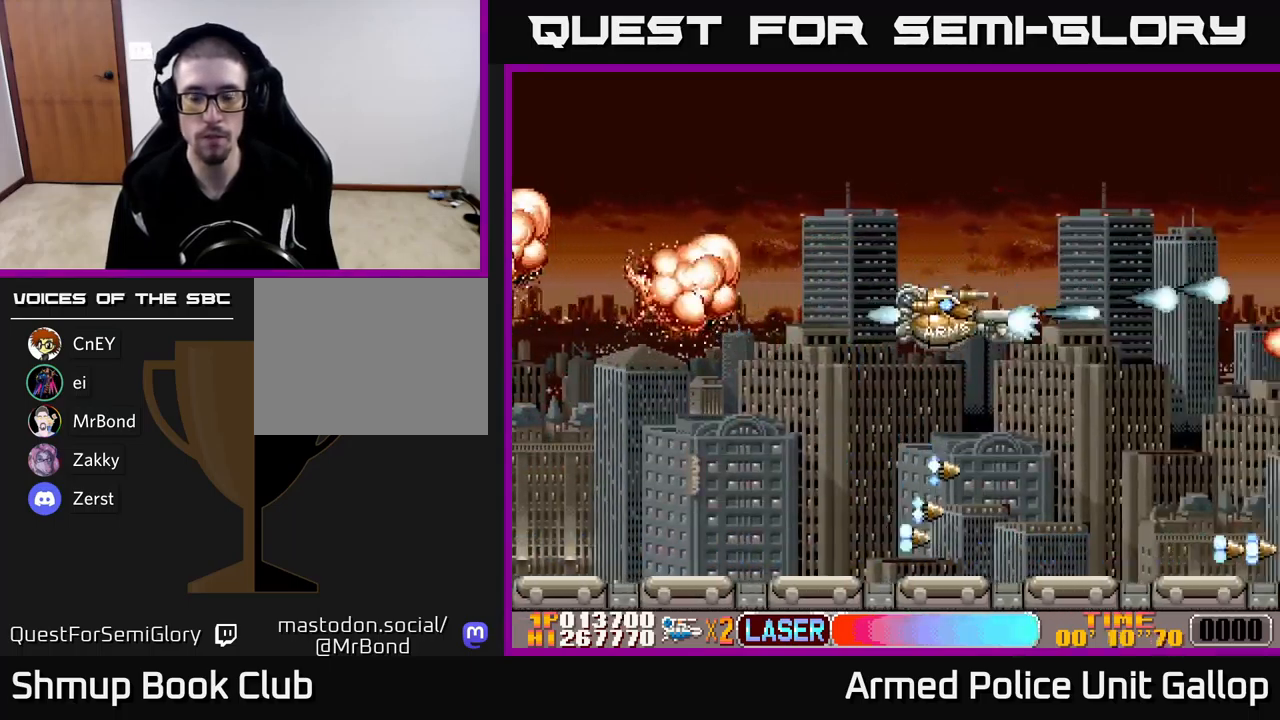
Gameplay with a controller (Xbox layout); each line is a JSON object with the inputs held at the frame after it. "events" lists button and stick changes between this image and that frame as [ms after this image, input, new state], when the widget could be followed in between. Not read: right_stick.
{"buttons": ["A", "DPAD_UP"], "left_stick": "center", "events": [[350, "DPAD_RIGHT", "down"], [384, "DPAD_DOWN", "up"], [417, "DPAD_RIGHT", "up"], [434, "DPAD_UP", "down"]]}
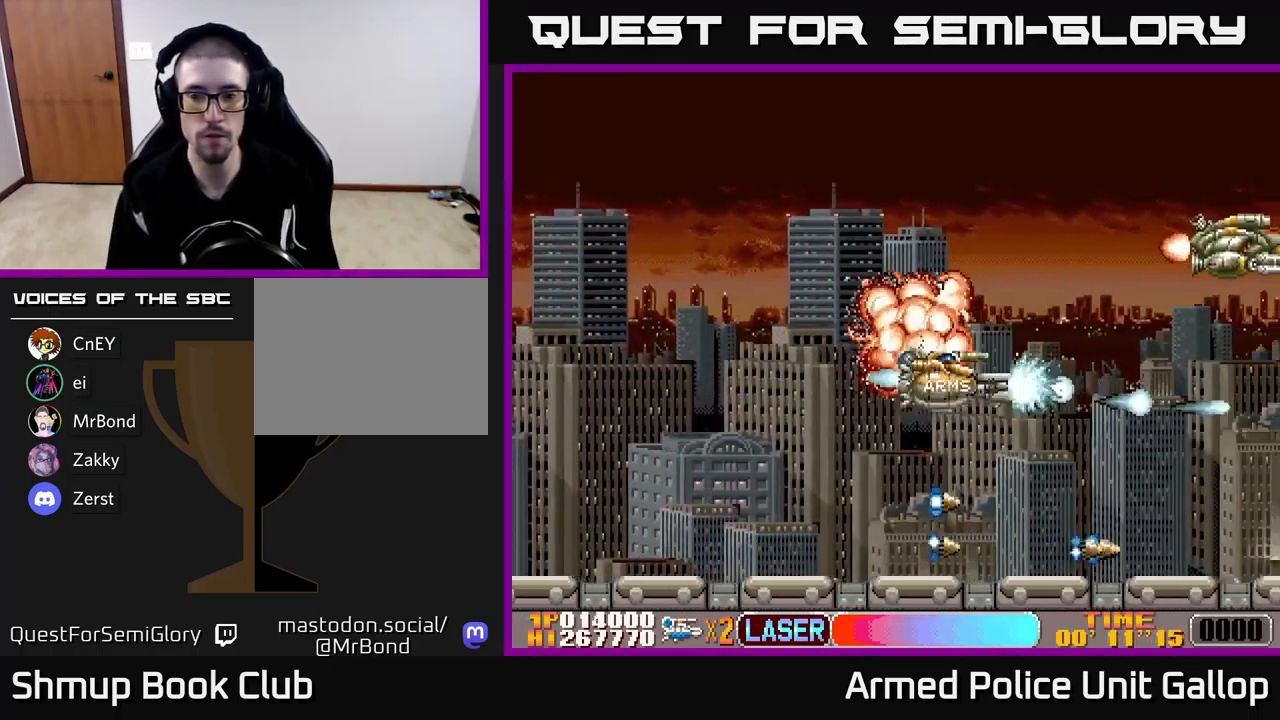
{"buttons": ["A"], "left_stick": "center", "events": [[484, "DPAD_UP", "up"]]}
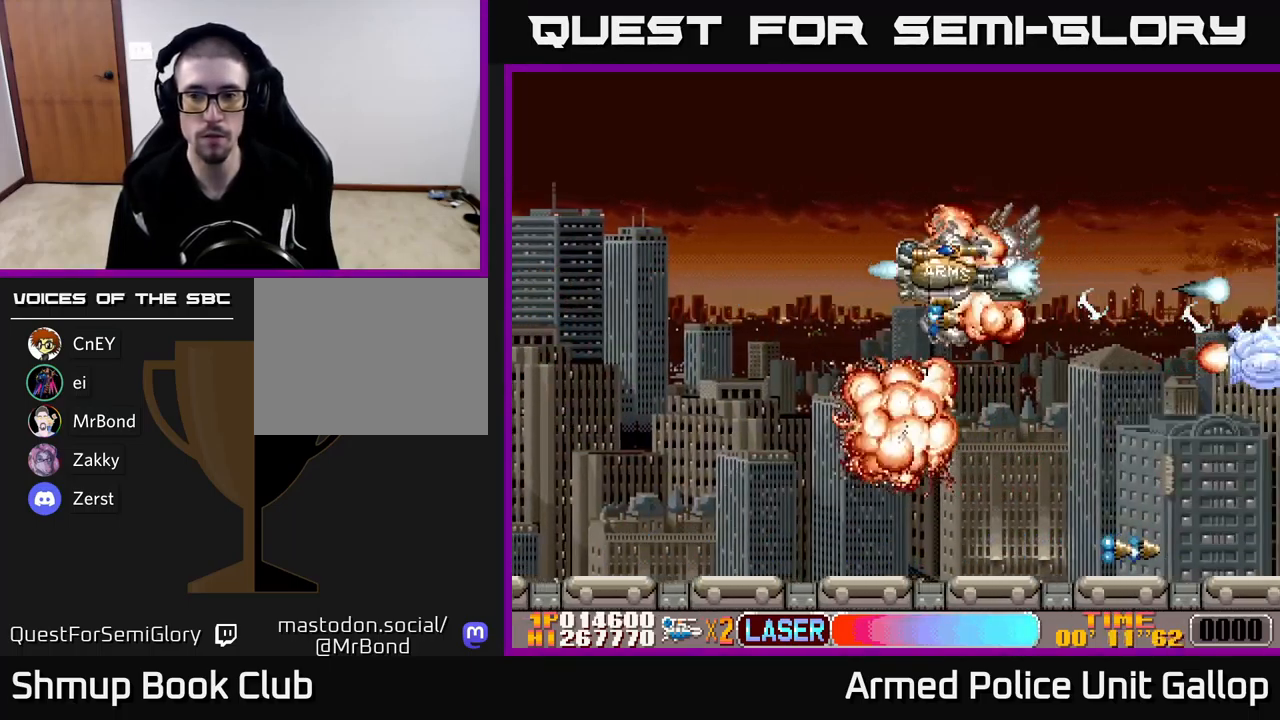
{"buttons": ["A", "DPAD_DOWN", "DPAD_RIGHT"], "left_stick": "center", "events": [[17, "DPAD_DOWN", "down"], [150, "DPAD_RIGHT", "down"]]}
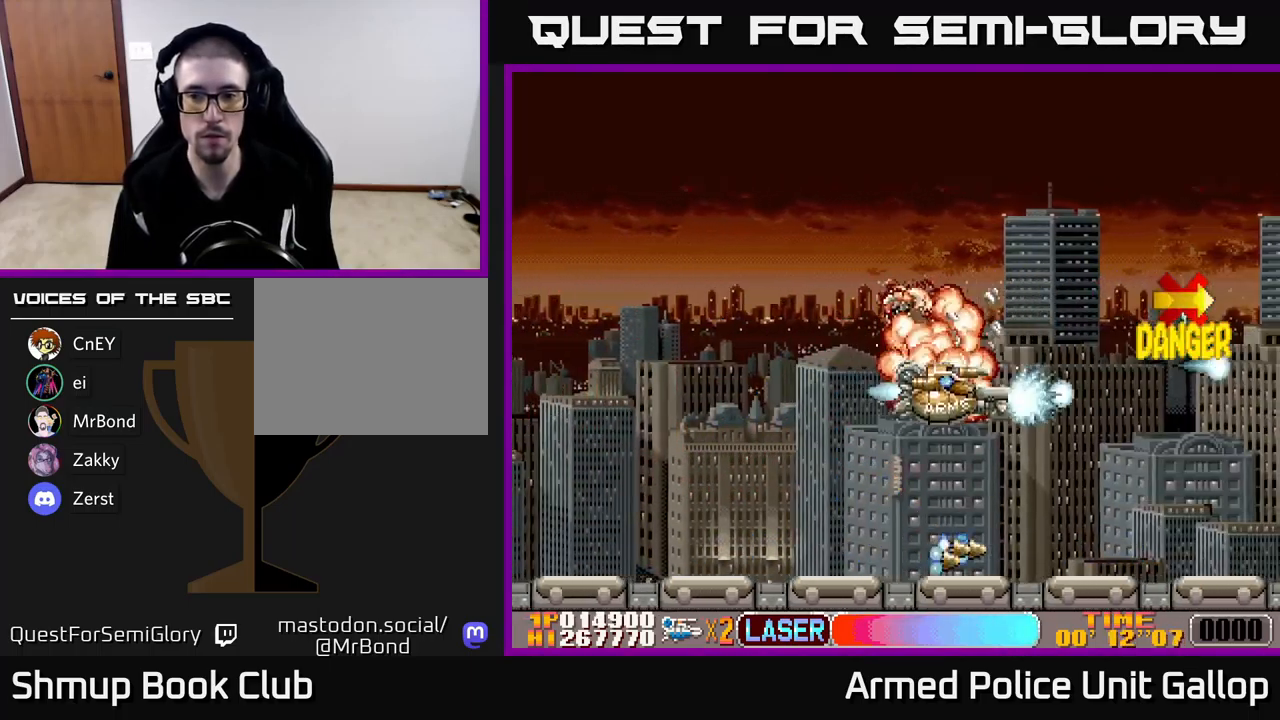
{"buttons": ["A", "DPAD_UP"], "left_stick": "center", "events": [[34, "DPAD_RIGHT", "up"], [67, "DPAD_DOWN", "up"], [84, "DPAD_LEFT", "down"], [100, "DPAD_UP", "down"], [167, "DPAD_LEFT", "up"]]}
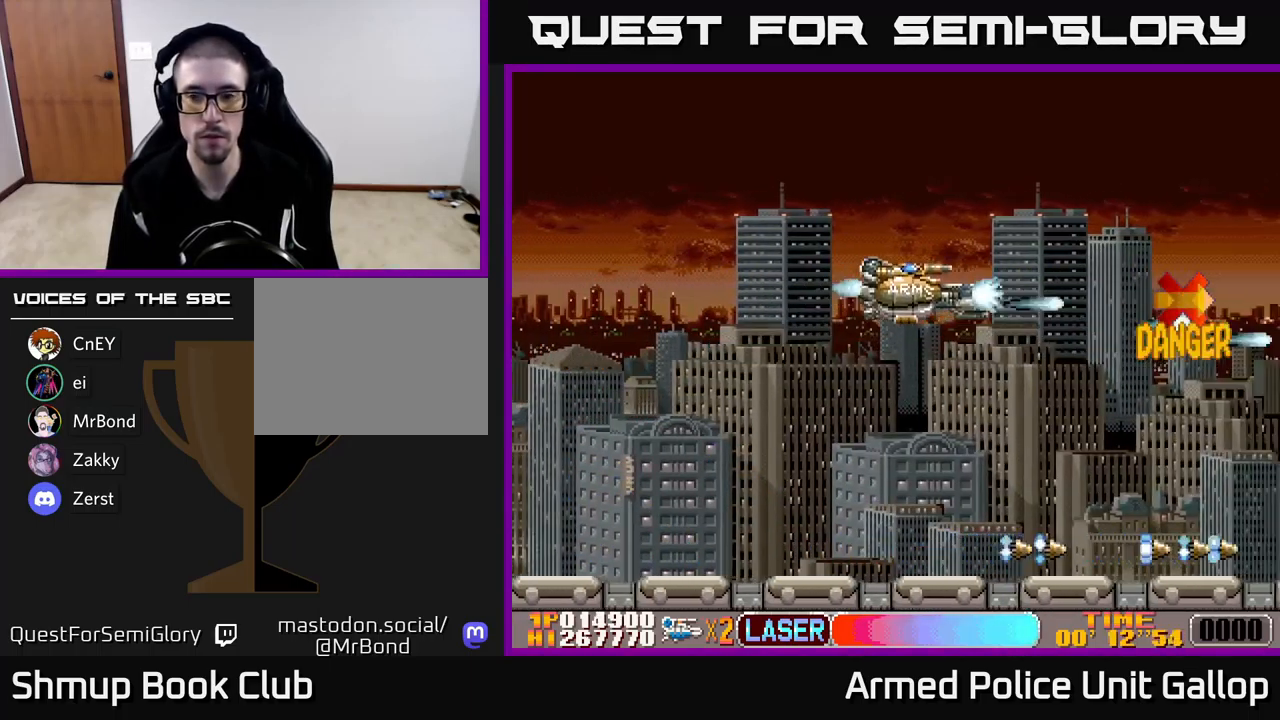
{"buttons": ["A", "DPAD_RIGHT"], "left_stick": "center", "events": [[217, "DPAD_UP", "up"], [250, "DPAD_DOWN", "down"], [400, "DPAD_RIGHT", "down"], [467, "DPAD_DOWN", "up"]]}
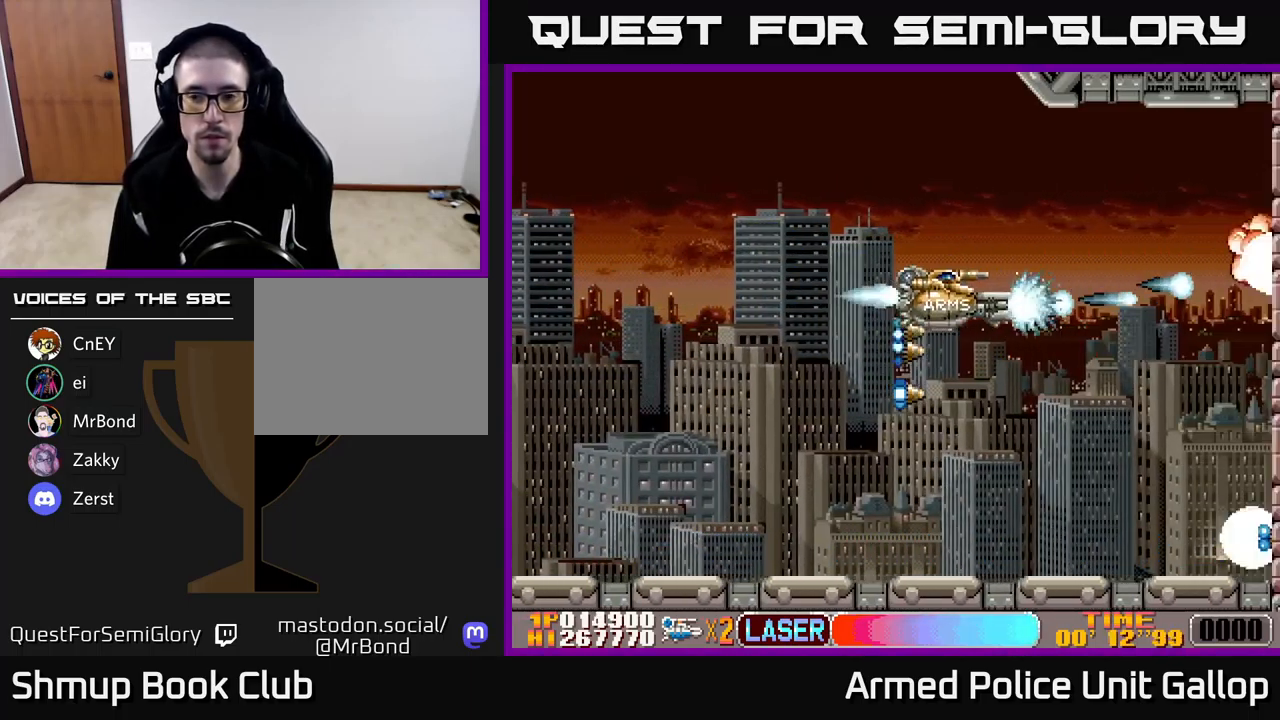
{"buttons": ["B"], "left_stick": "center", "events": [[100, "DPAD_DOWN", "down"], [117, "DPAD_RIGHT", "up"], [217, "DPAD_DOWN", "up"], [234, "B", "down"], [267, "A", "up"], [317, "DPAD_LEFT", "down"], [434, "DPAD_LEFT", "up"]]}
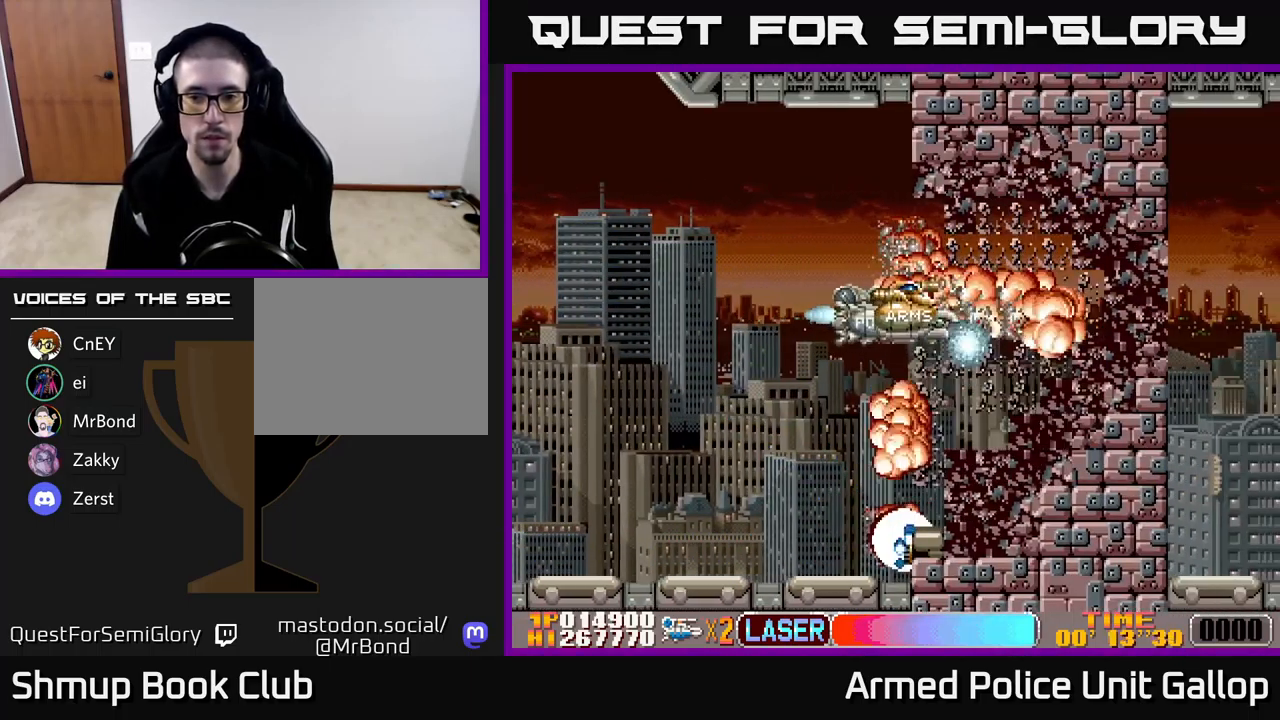
{"buttons": ["B", "DPAD_DOWN", "DPAD_RIGHT"], "left_stick": "center", "events": [[217, "DPAD_DOWN", "down"], [400, "DPAD_RIGHT", "down"]]}
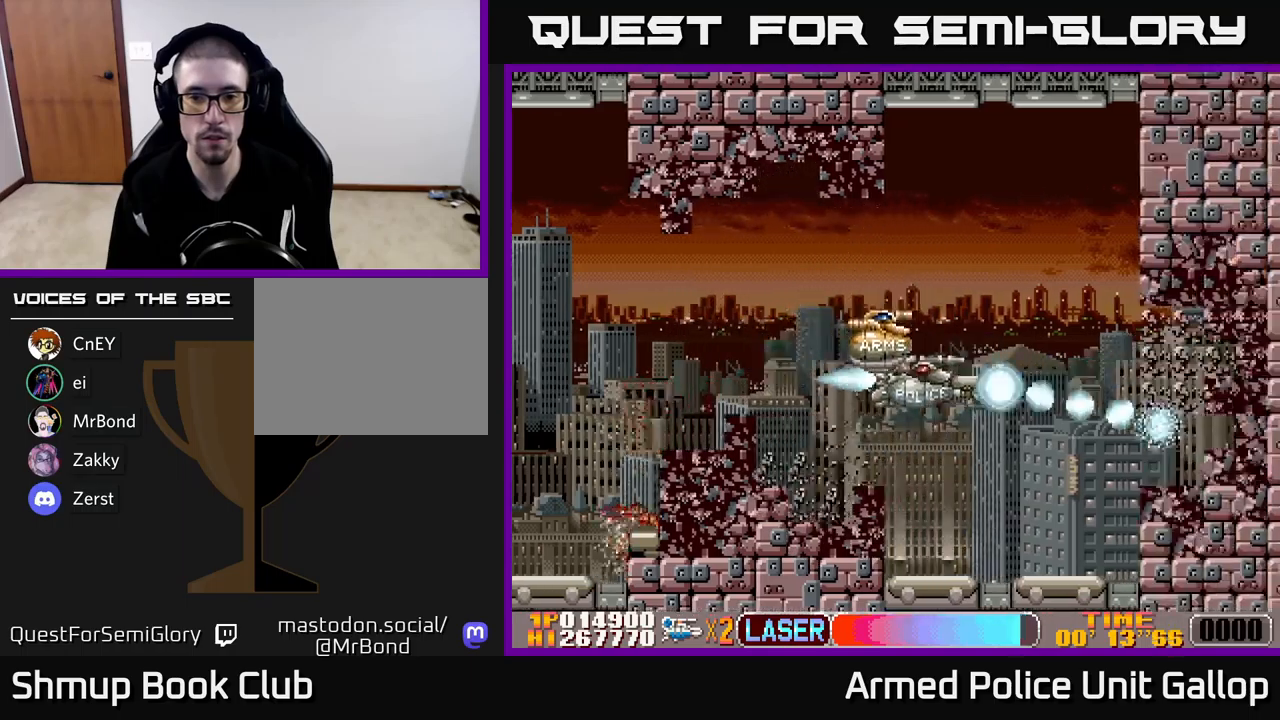
{"buttons": ["B", "DPAD_UP", "DPAD_RIGHT"], "left_stick": "center", "events": [[33, "DPAD_DOWN", "up"], [100, "DPAD_RIGHT", "up"], [116, "DPAD_UP", "down"], [133, "DPAD_LEFT", "down"], [183, "DPAD_UP", "up"], [400, "DPAD_LEFT", "up"], [416, "DPAD_RIGHT", "down"], [433, "DPAD_UP", "down"]]}
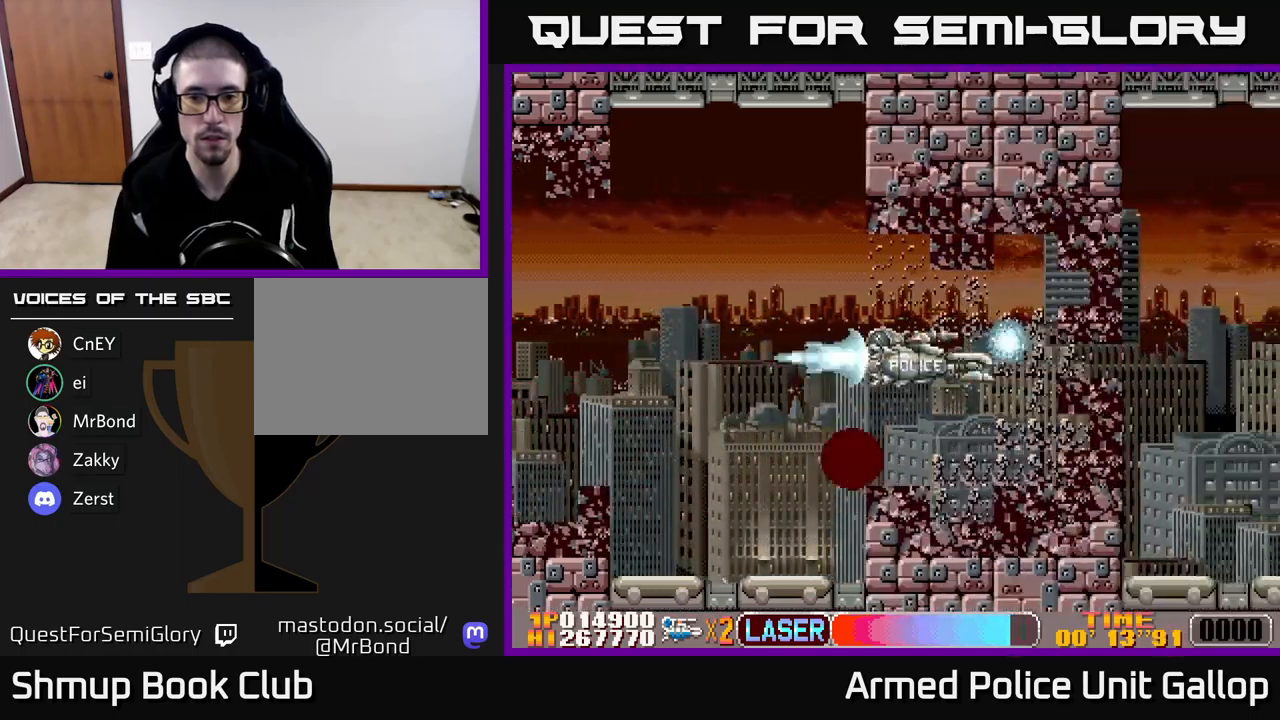
{"buttons": ["B", "DPAD_UP", "DPAD_LEFT"], "left_stick": "center", "events": [[33, "DPAD_UP", "up"], [100, "DPAD_DOWN", "down"], [166, "DPAD_DOWN", "up"], [333, "DPAD_RIGHT", "up"], [366, "DPAD_UP", "down"], [400, "DPAD_LEFT", "down"]]}
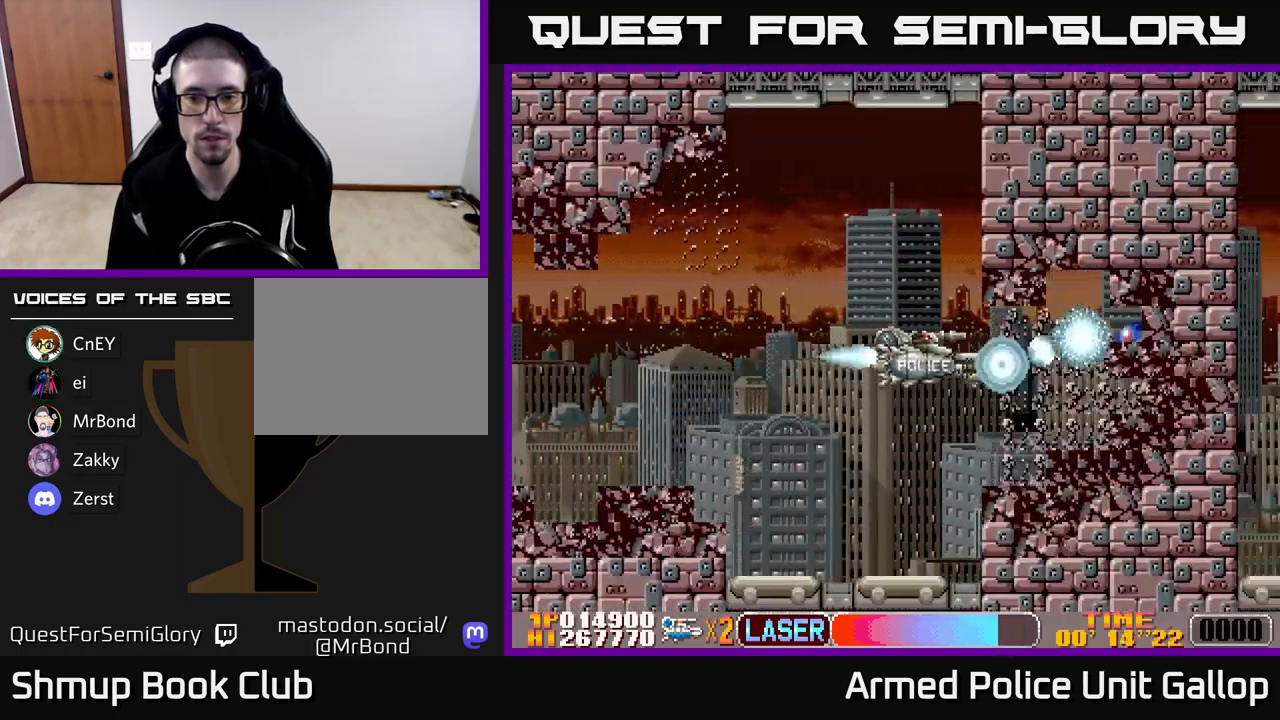
{"buttons": ["B"], "left_stick": "center", "events": [[16, "DPAD_UP", "up"], [83, "DPAD_LEFT", "up"]]}
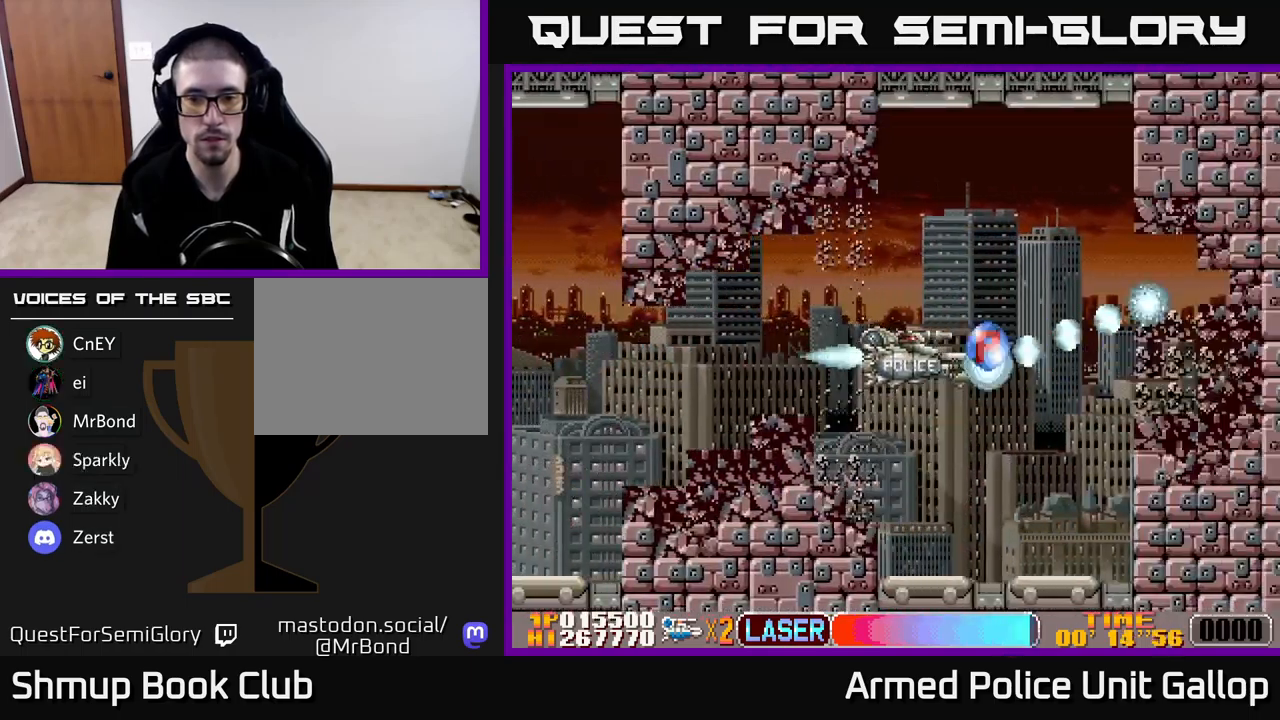
{"buttons": ["B"], "left_stick": "center", "events": [[33, "DPAD_RIGHT", "down"], [316, "DPAD_RIGHT", "up"]]}
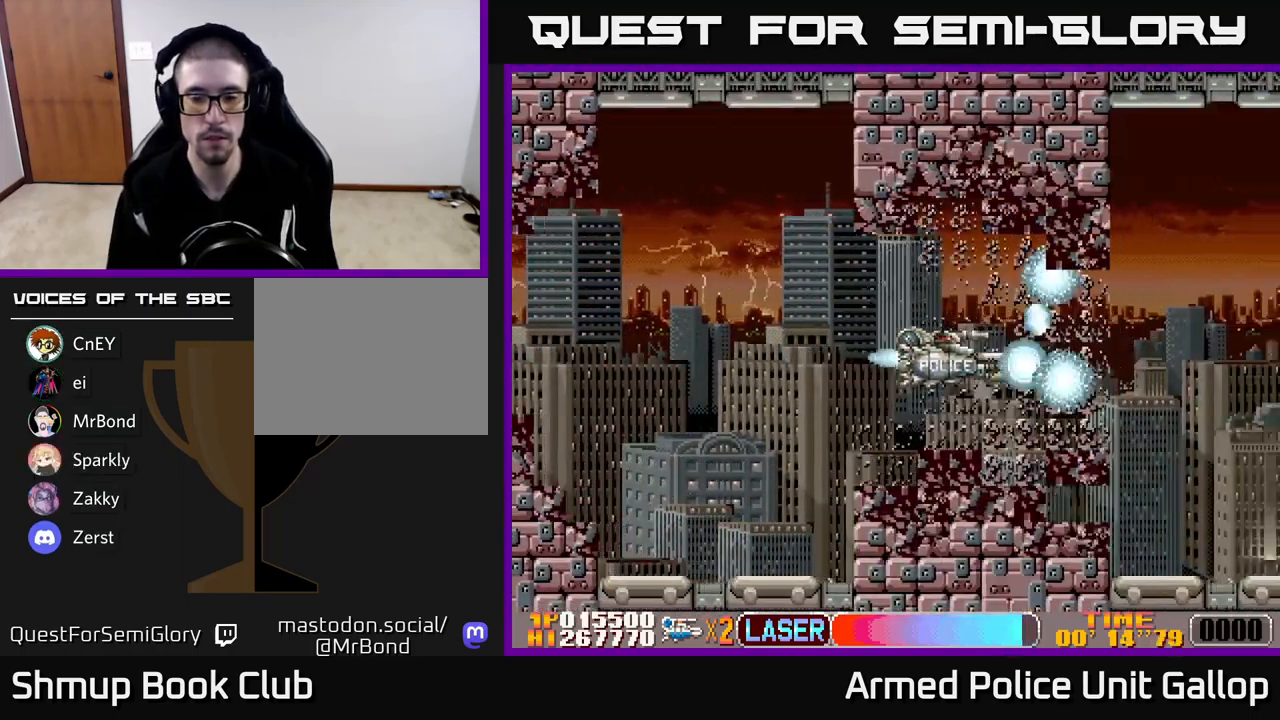
{"buttons": ["B", "DPAD_RIGHT"], "left_stick": "center", "events": [[283, "DPAD_RIGHT", "down"]]}
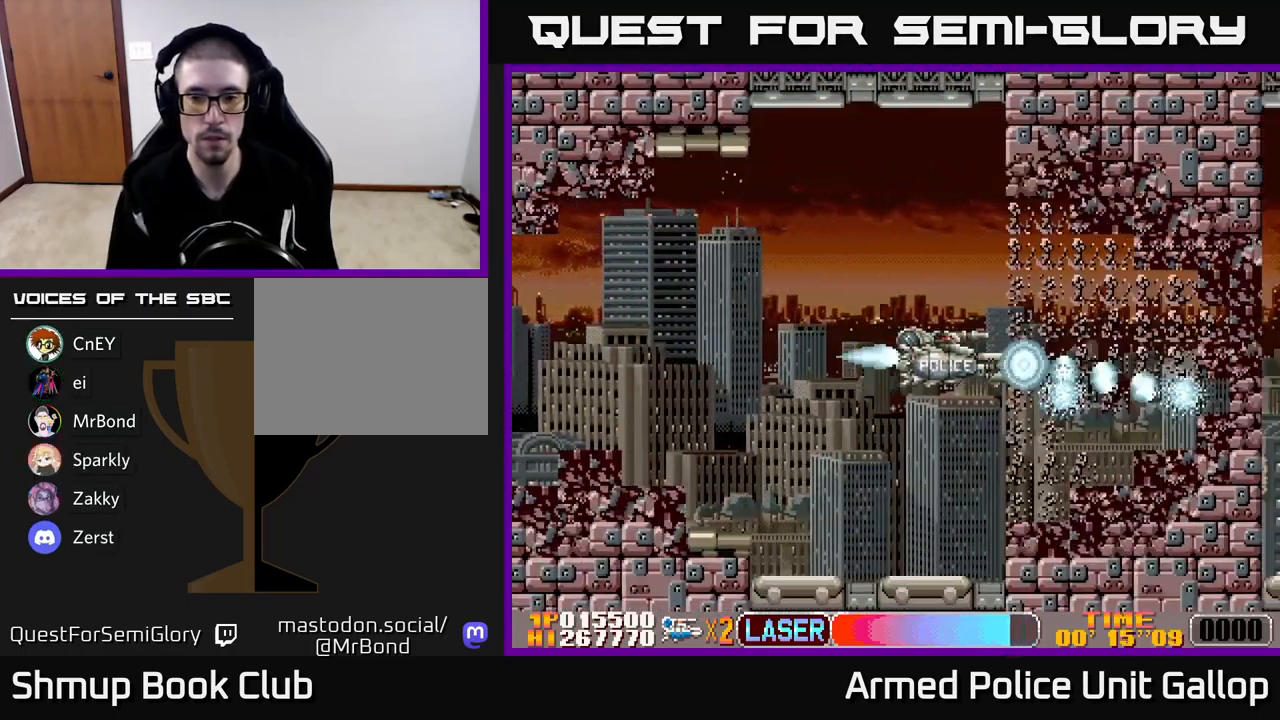
{"buttons": ["A", "DPAD_RIGHT"], "left_stick": "center", "events": [[16, "DPAD_RIGHT", "up"], [66, "DPAD_LEFT", "down"], [216, "DPAD_LEFT", "up"], [266, "DPAD_RIGHT", "down"], [483, "A", "down"], [483, "B", "up"]]}
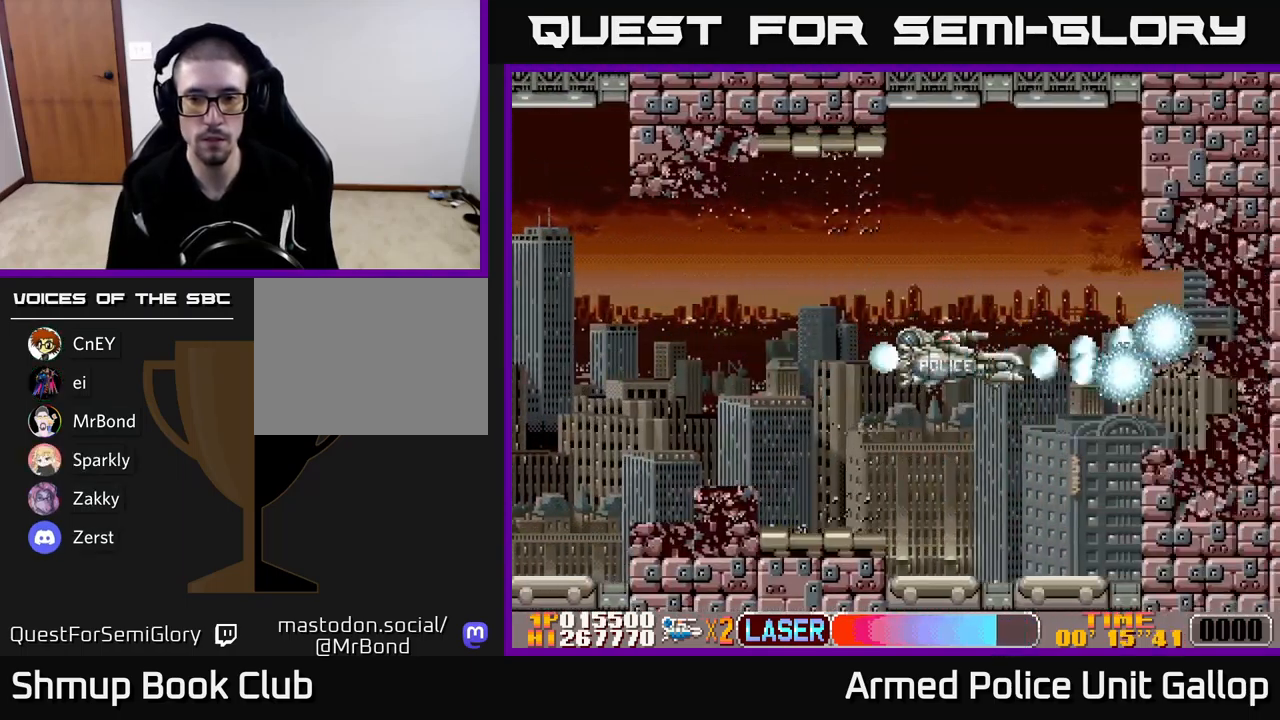
{"buttons": ["B", "DPAD_RIGHT"], "left_stick": "center", "events": [[66, "B", "down"], [83, "A", "up"], [133, "DPAD_RIGHT", "up"], [166, "DPAD_LEFT", "down"], [350, "DPAD_LEFT", "up"], [416, "DPAD_RIGHT", "down"]]}
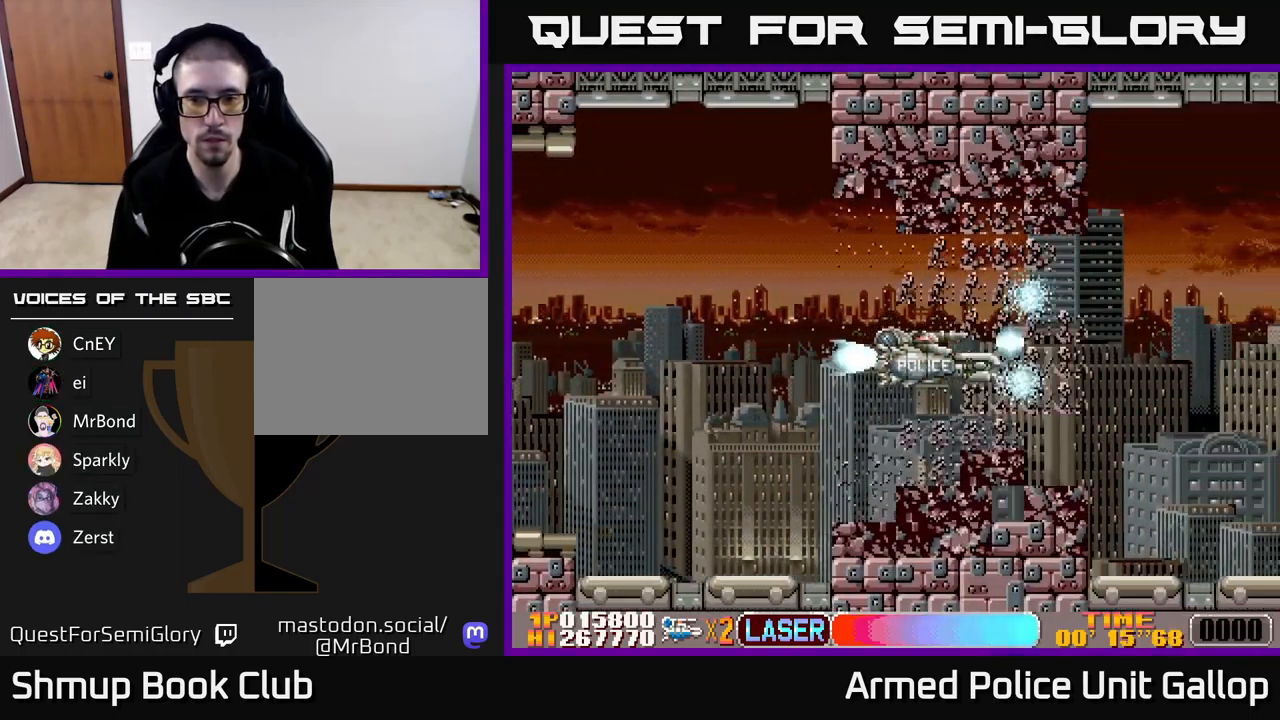
{"buttons": ["A", "DPAD_UP"], "left_stick": "center", "events": [[50, "A", "down"], [50, "B", "up"], [350, "DPAD_RIGHT", "up"], [350, "DPAD_UP", "down"]]}
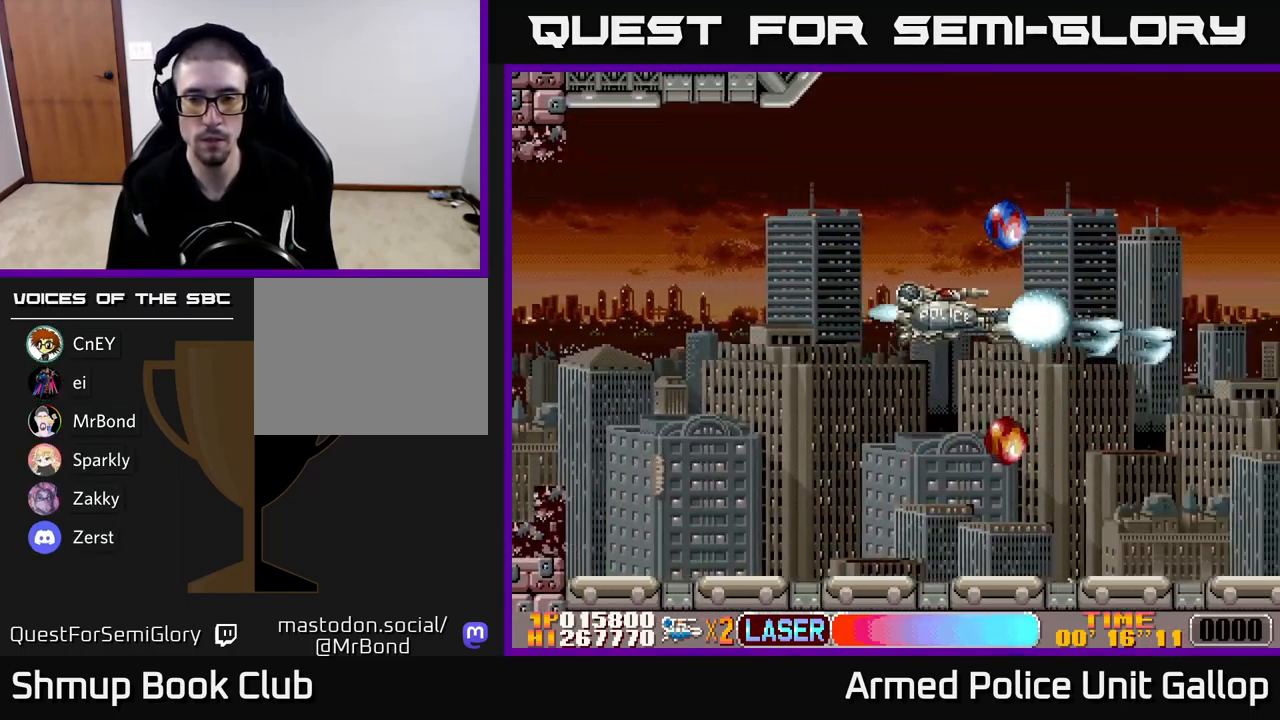
{"buttons": ["A", "DPAD_DOWN", "DPAD_LEFT"], "left_stick": "center", "events": [[100, "DPAD_LEFT", "down"], [233, "DPAD_LEFT", "up"], [300, "DPAD_RIGHT", "down"], [316, "DPAD_UP", "up"], [333, "DPAD_DOWN", "down"], [350, "DPAD_RIGHT", "up"], [450, "DPAD_LEFT", "down"]]}
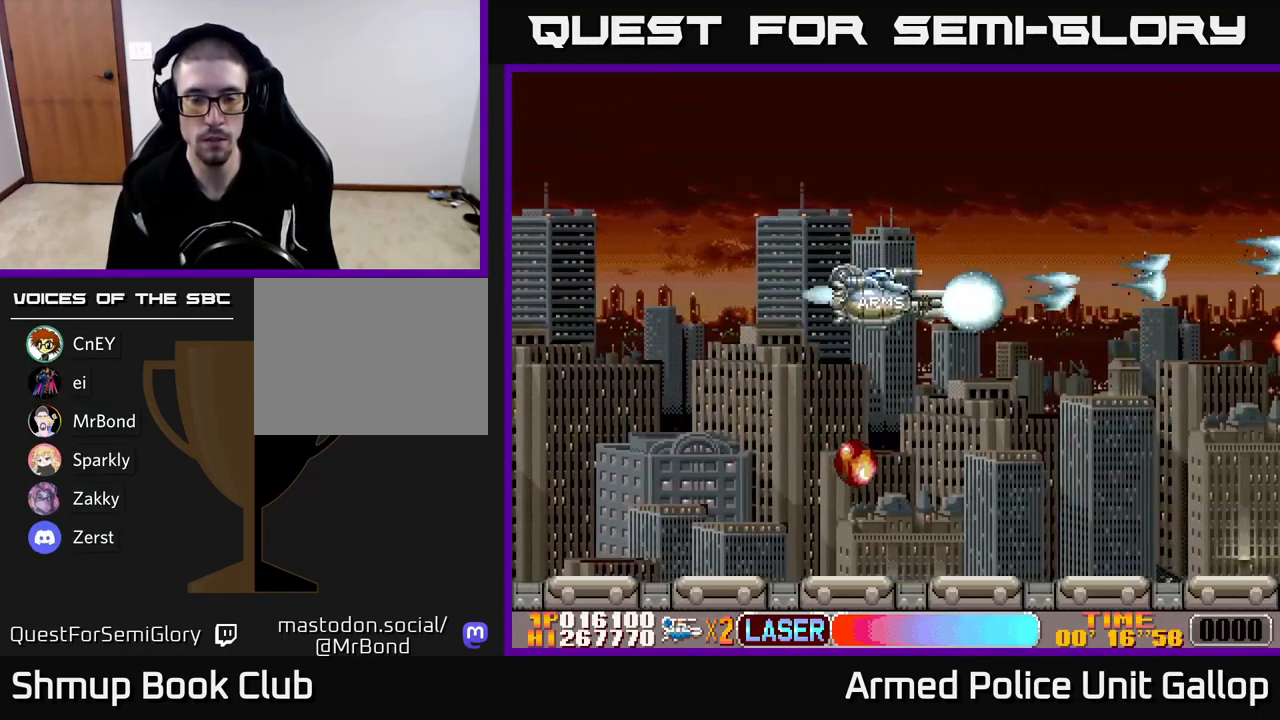
{"buttons": ["A", "DPAD_DOWN"], "left_stick": "center", "events": [[316, "DPAD_LEFT", "up"]]}
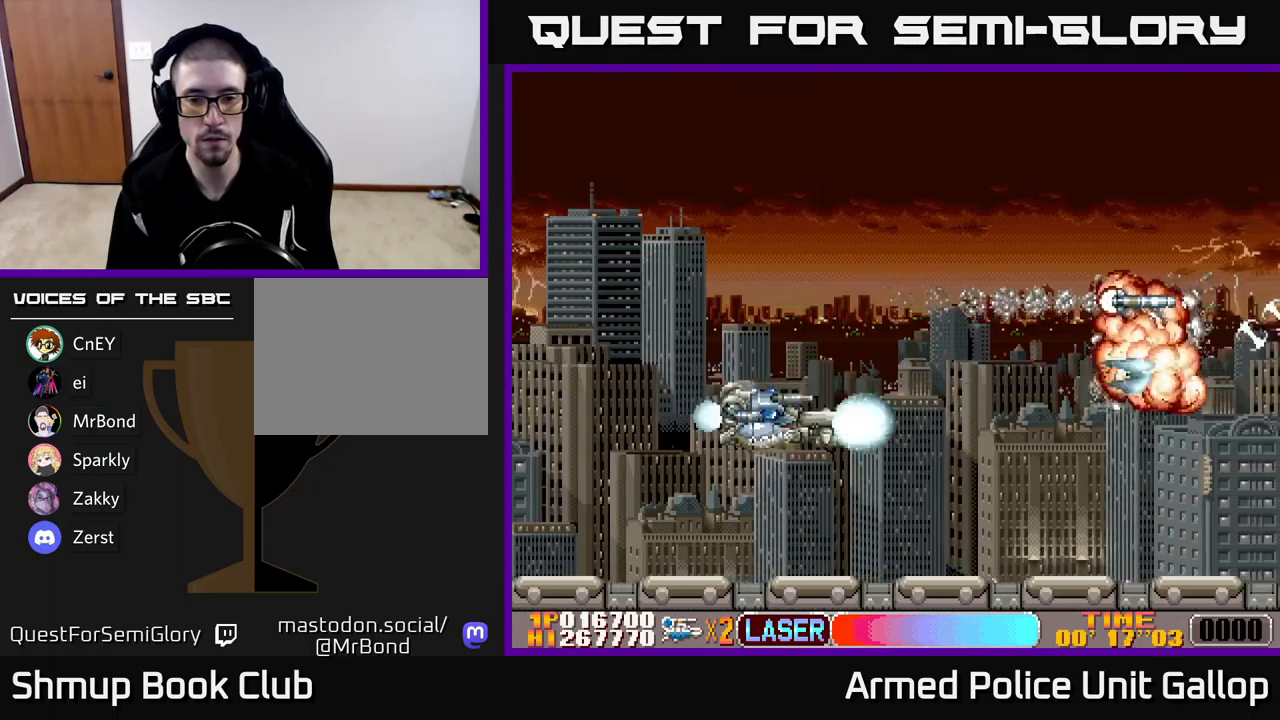
{"buttons": ["A", "DPAD_UP", "DPAD_RIGHT"], "left_stick": "center", "events": [[50, "DPAD_RIGHT", "down"], [83, "DPAD_DOWN", "up"], [117, "DPAD_UP", "down"]]}
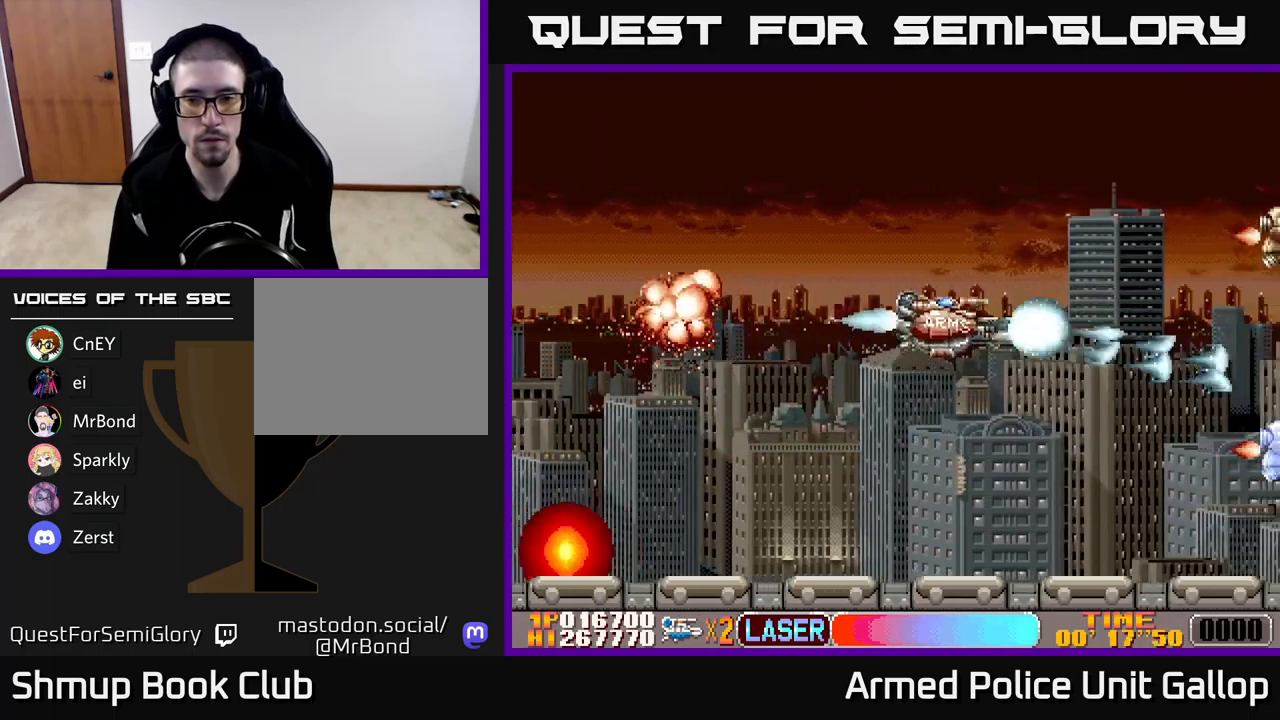
{"buttons": ["A", "DPAD_DOWN"], "left_stick": "center", "events": [[383, "DPAD_UP", "up"], [400, "DPAD_RIGHT", "up"], [417, "DPAD_DOWN", "down"]]}
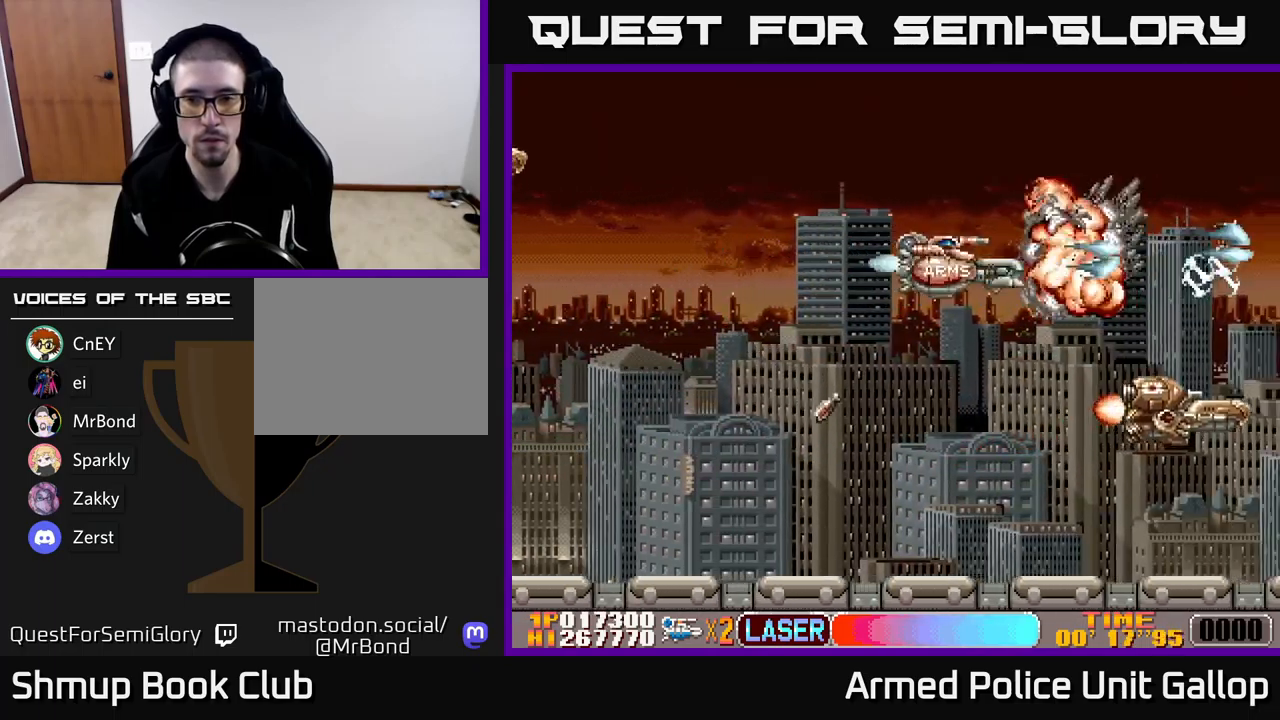
{"buttons": ["A", "DPAD_UP"], "left_stick": "center", "events": [[17, "B", "down"], [33, "A", "up"], [283, "DPAD_LEFT", "down"], [367, "A", "down"], [417, "B", "up"], [417, "DPAD_LEFT", "up"], [467, "DPAD_DOWN", "up"], [483, "DPAD_UP", "down"]]}
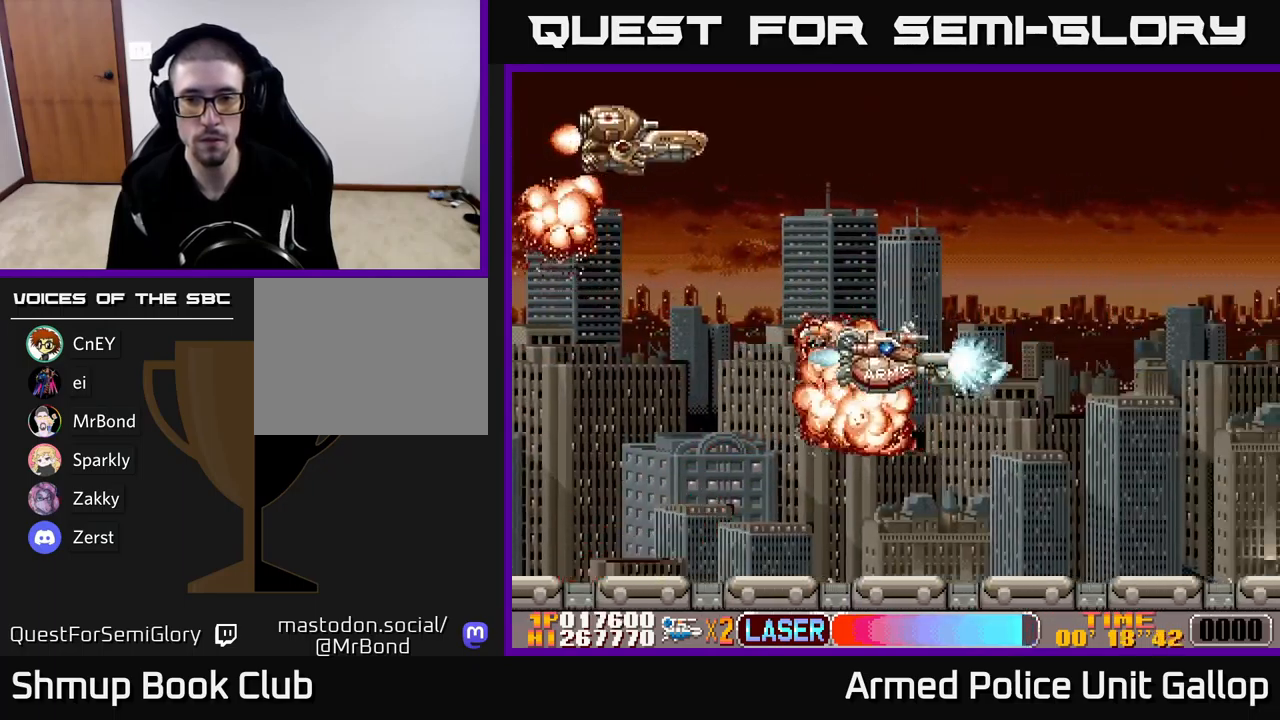
{"buttons": ["B", "DPAD_DOWN"], "left_stick": "center", "events": [[83, "B", "down"], [117, "A", "up"], [433, "DPAD_UP", "up"], [483, "DPAD_DOWN", "down"]]}
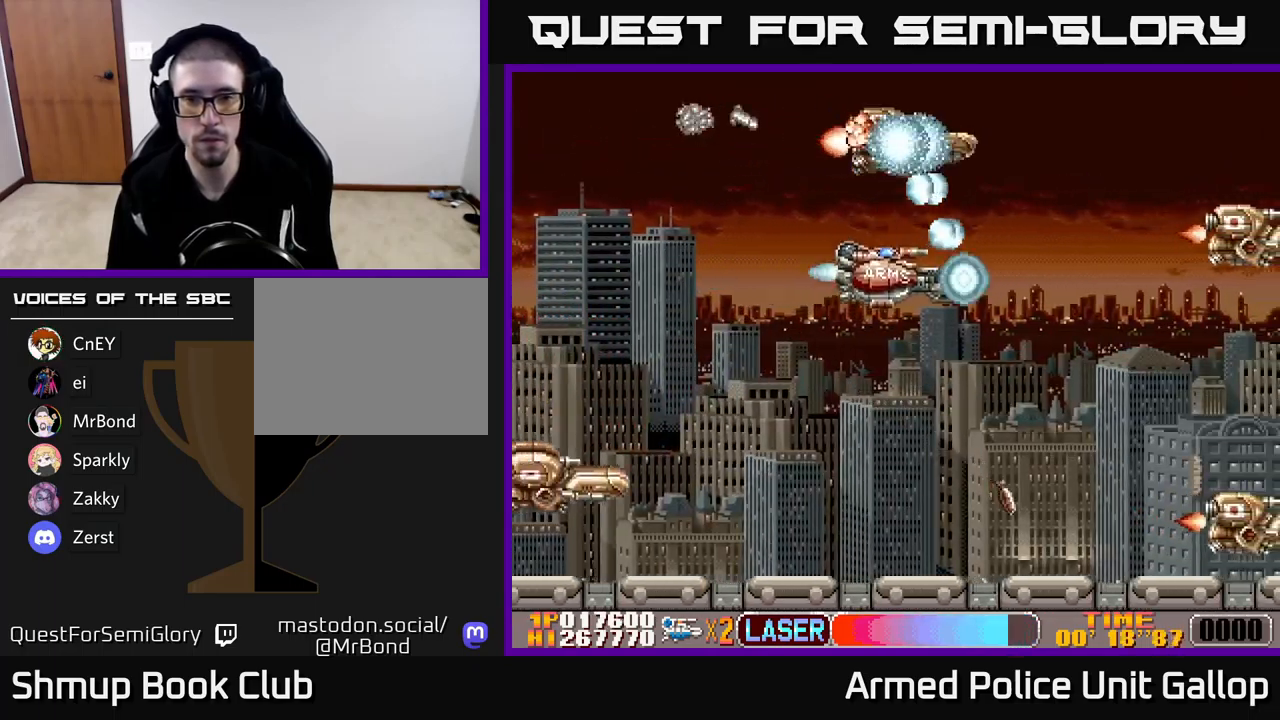
{"buttons": ["B", "DPAD_UP", "DPAD_LEFT"], "left_stick": "center", "events": [[17, "A", "down"], [33, "B", "up"], [117, "DPAD_RIGHT", "down"], [250, "B", "down"], [267, "DPAD_RIGHT", "up"], [300, "A", "up"], [333, "DPAD_DOWN", "up"], [350, "DPAD_LEFT", "down"], [383, "DPAD_UP", "down"]]}
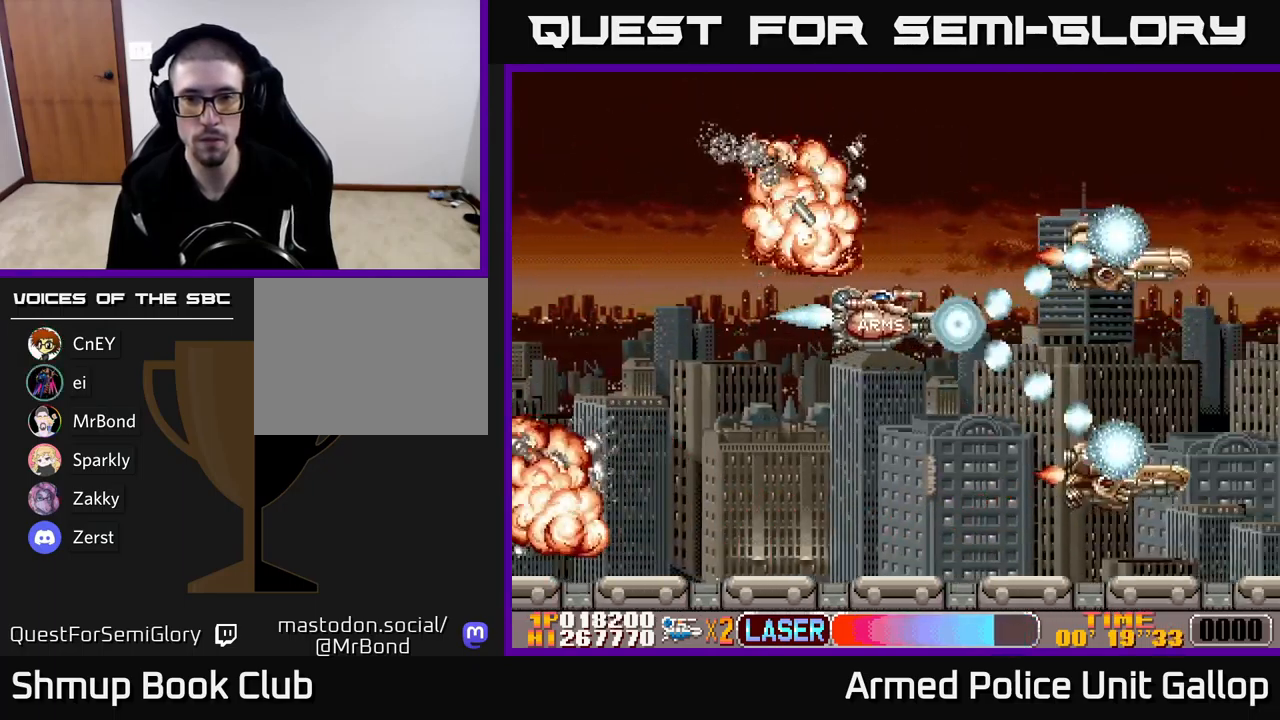
{"buttons": ["B", "DPAD_UP", "DPAD_LEFT"], "left_stick": "center", "events": [[33, "DPAD_LEFT", "up"], [33, "DPAD_UP", "up"], [50, "DPAD_RIGHT", "down"], [83, "A", "down"], [117, "DPAD_UP", "down"], [133, "B", "up"], [183, "DPAD_RIGHT", "up"], [383, "B", "down"], [450, "A", "up"], [483, "DPAD_LEFT", "down"]]}
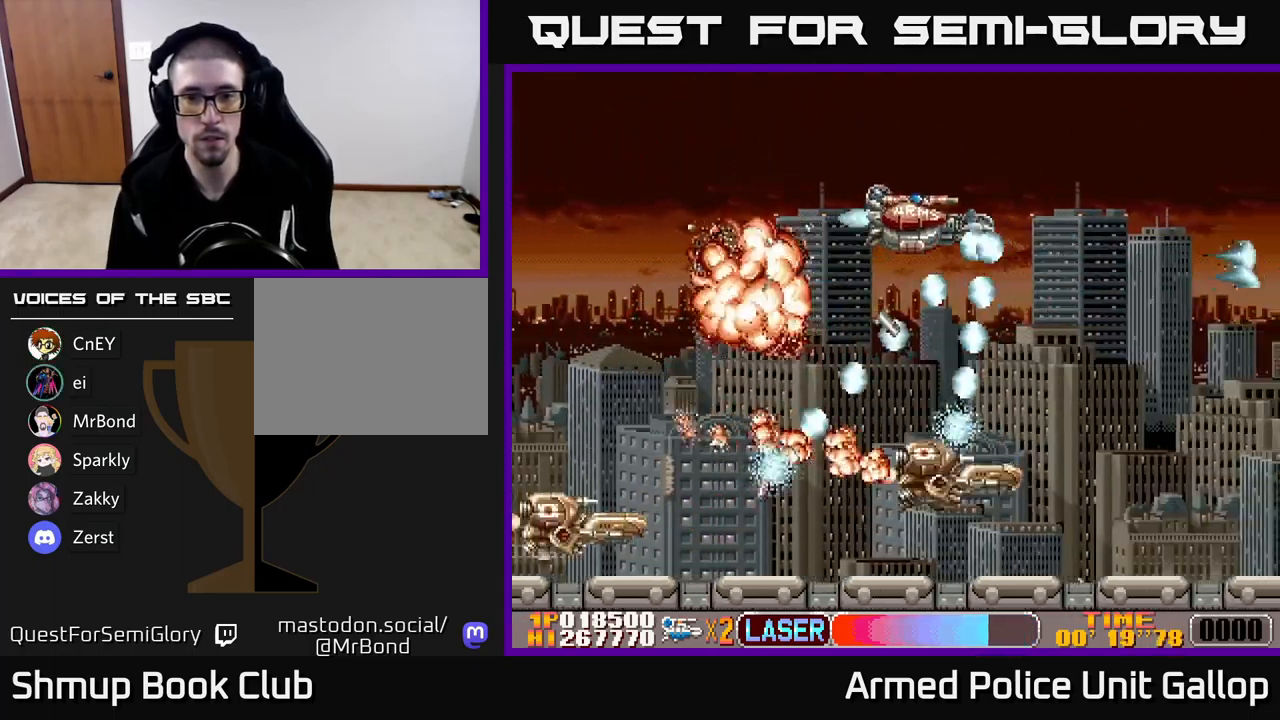
{"buttons": ["A", "DPAD_DOWN", "DPAD_RIGHT"], "left_stick": "center", "events": [[50, "DPAD_UP", "up"], [100, "DPAD_DOWN", "down"], [150, "DPAD_LEFT", "up"], [233, "DPAD_RIGHT", "down"], [283, "A", "down"], [317, "B", "up"]]}
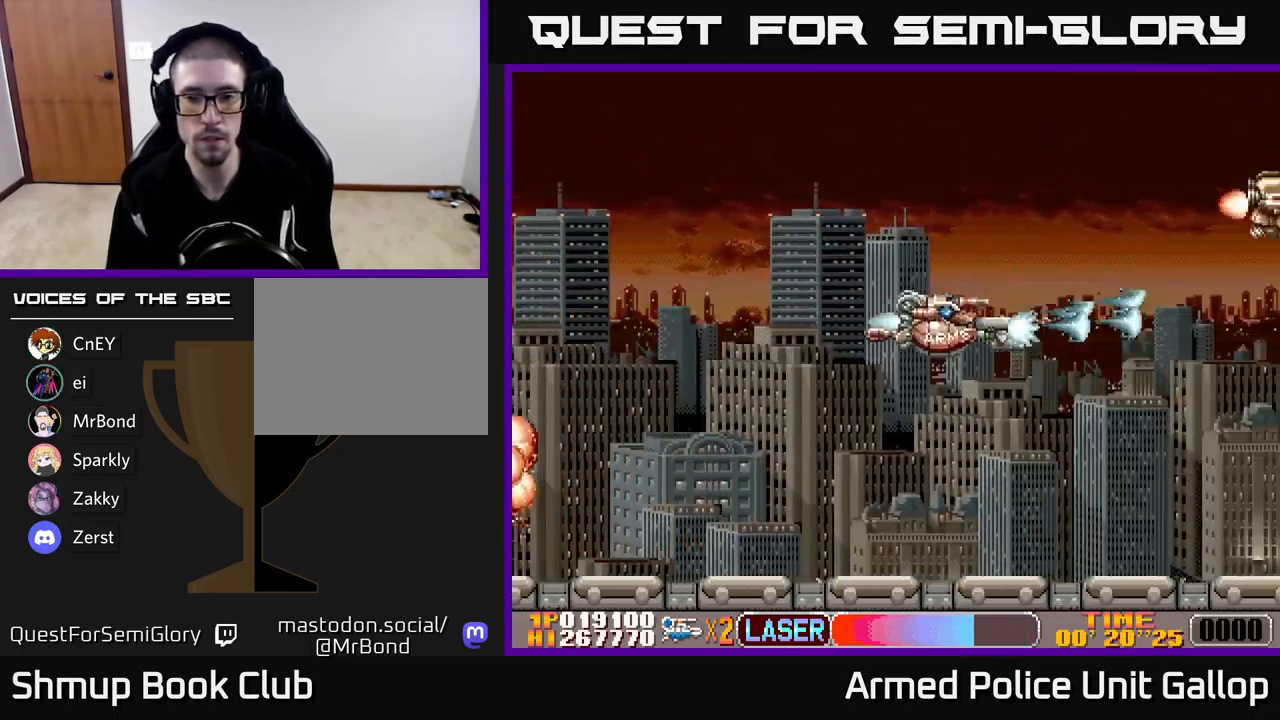
{"buttons": ["A", "DPAD_UP"], "left_stick": "center", "events": [[133, "DPAD_DOWN", "up"], [217, "DPAD_RIGHT", "up"], [233, "DPAD_UP", "down"]]}
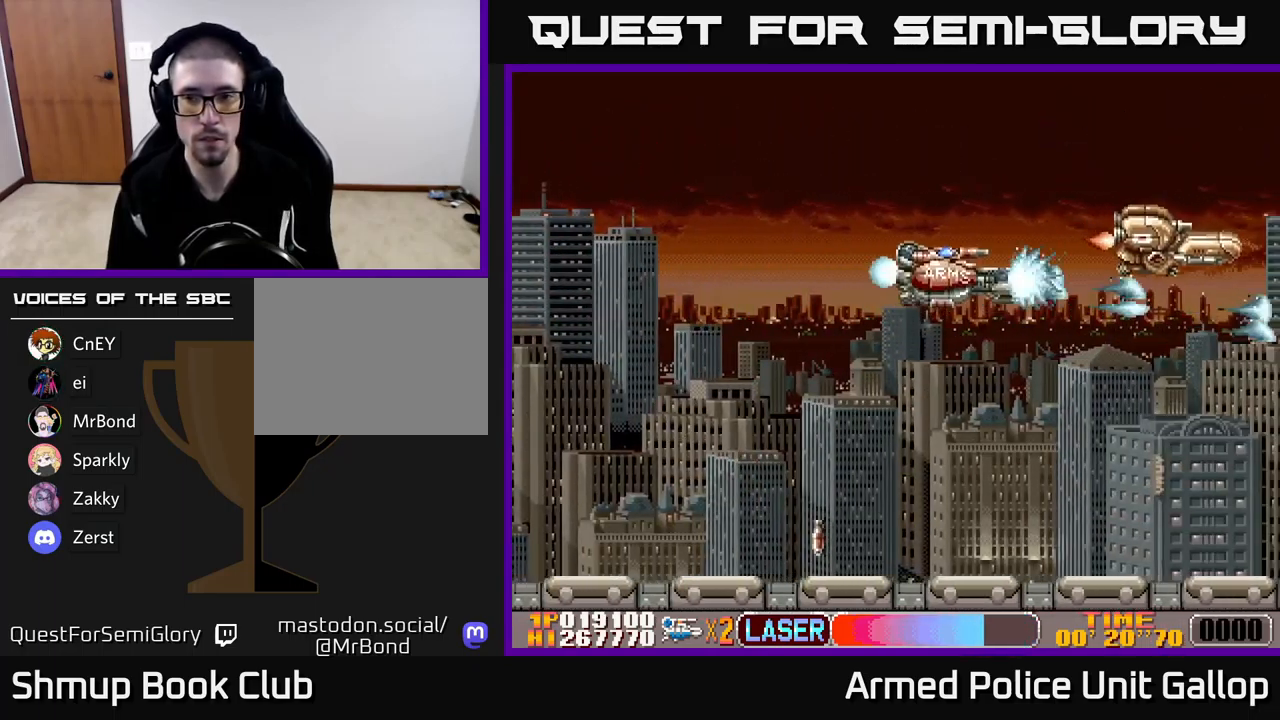
{"buttons": ["B", "DPAD_DOWN"], "left_stick": "center", "events": [[150, "DPAD_UP", "up"], [183, "DPAD_DOWN", "down"], [250, "B", "down"], [267, "A", "up"]]}
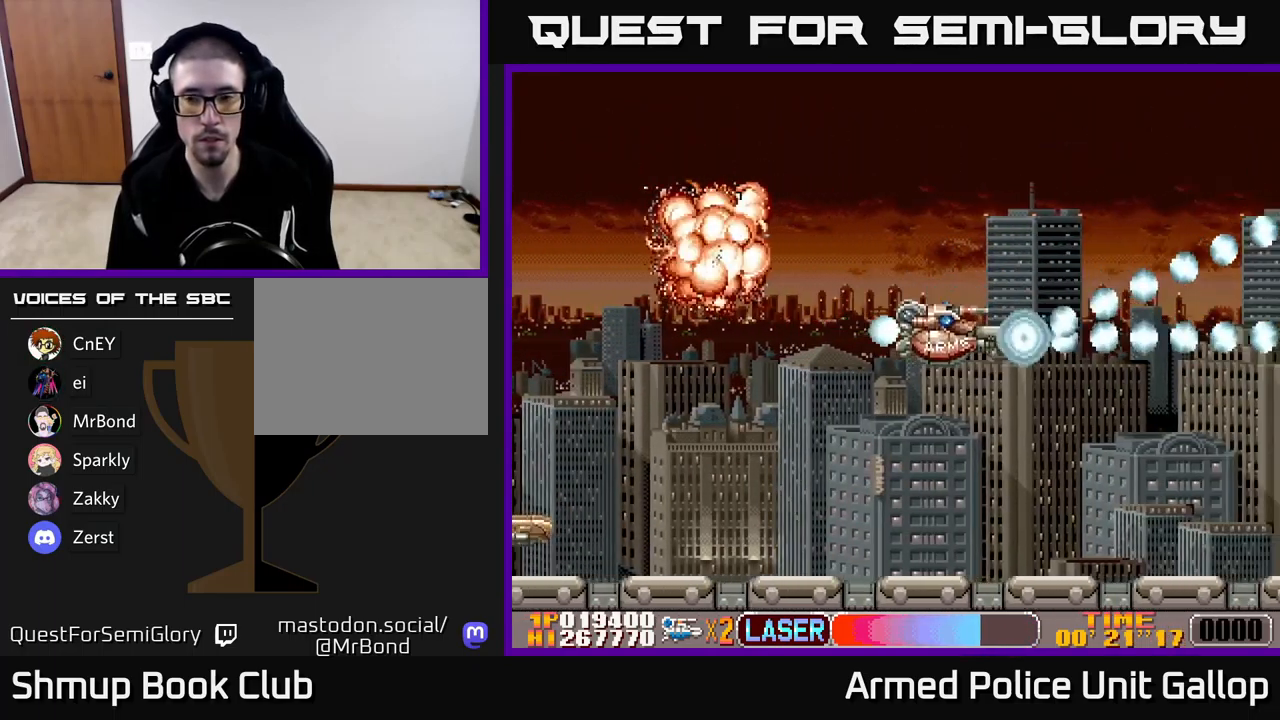
{"buttons": ["A"], "left_stick": "center", "events": [[167, "A", "down"], [200, "B", "up"], [500, "DPAD_DOWN", "up"]]}
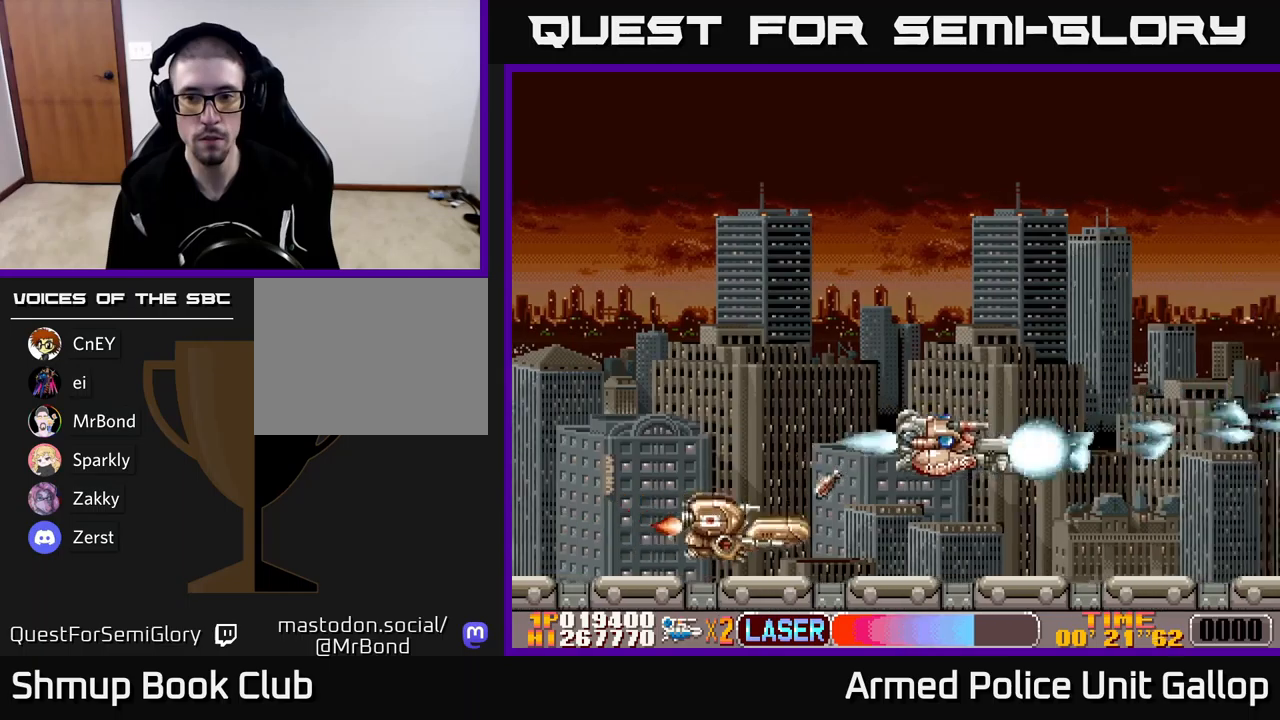
{"buttons": ["B", "DPAD_UP", "DPAD_RIGHT"], "left_stick": "center", "events": [[34, "DPAD_UP", "down"], [67, "B", "down"], [117, "A", "up"], [400, "DPAD_RIGHT", "down"]]}
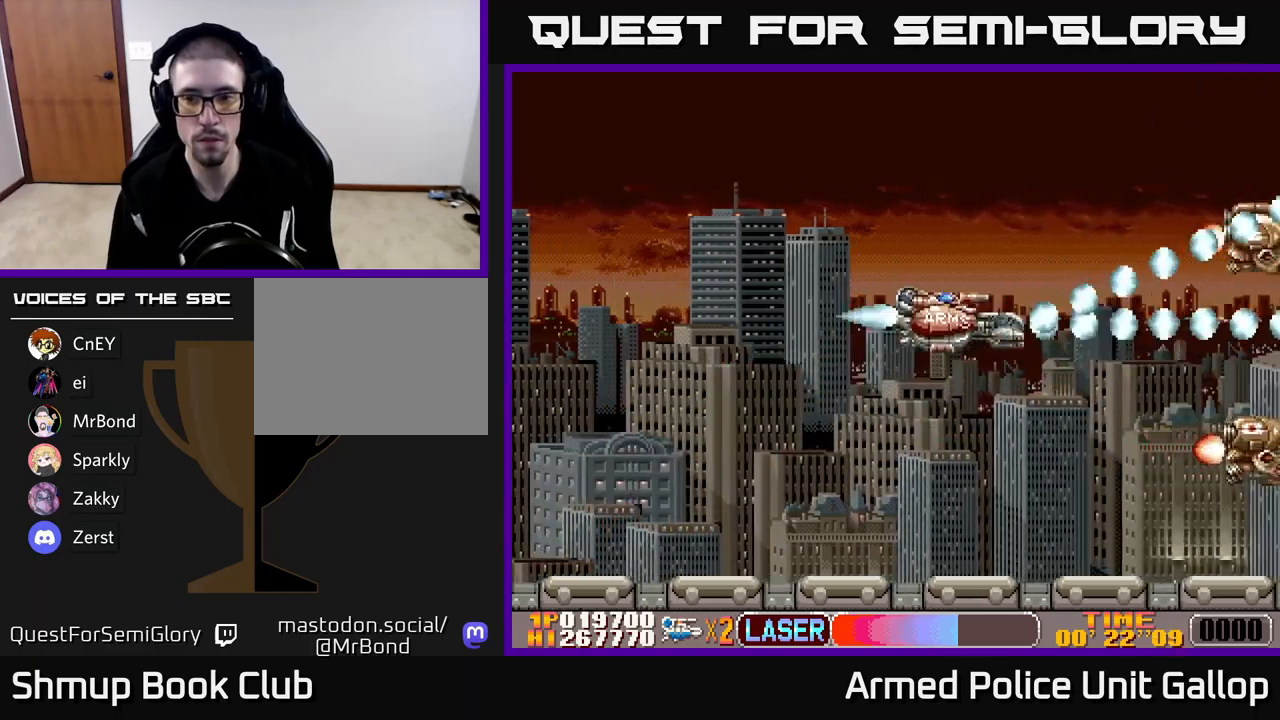
{"buttons": ["A", "B", "DPAD_DOWN"], "left_stick": "center", "events": [[17, "A", "down"], [50, "B", "up"], [84, "DPAD_RIGHT", "up"], [217, "DPAD_UP", "up"], [250, "DPAD_DOWN", "down"], [434, "B", "down"]]}